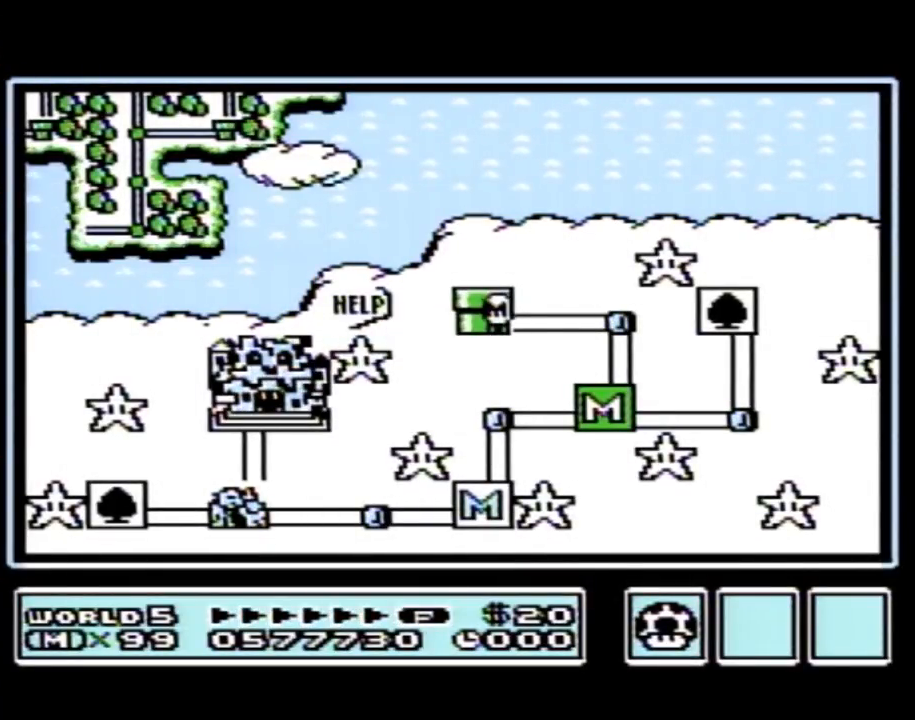
Gameplay with a controller (Nintendo layout); each line is a JSON object with the inputs held at the frame after it. "events" lists button and stick changes between this image and that frame as [ms after this image, input, new state], when the widget could be followed in between. Not read: L3 R3.
{"buttons": ["DPAD_DOWN"], "events": [[33, "DPAD_RIGHT", "down"], [367, "DPAD_DOWN", "down"], [367, "DPAD_RIGHT", "up"]]}
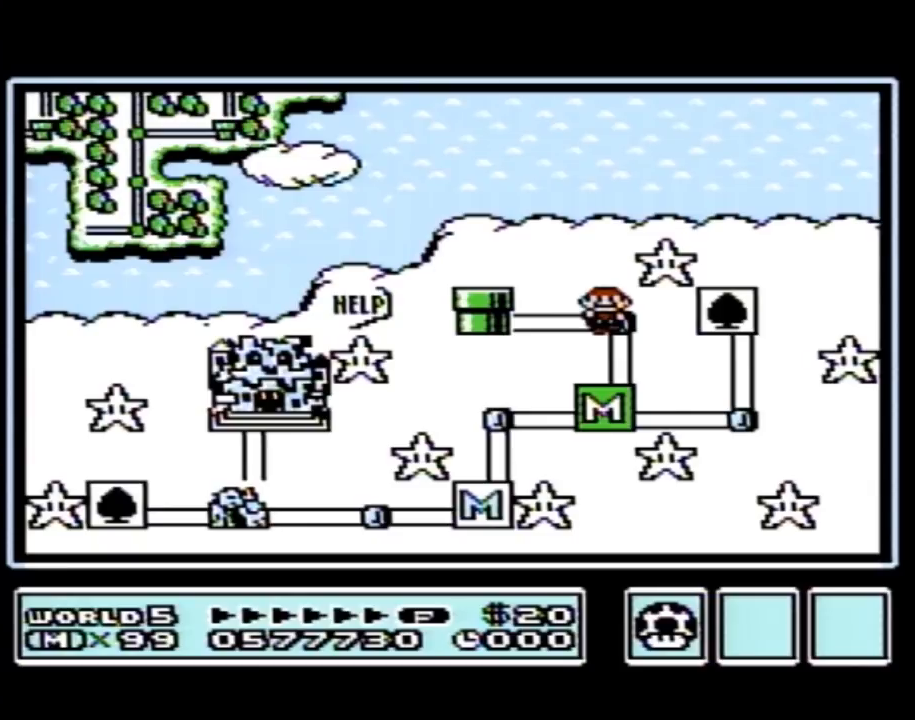
{"buttons": ["DPAD_LEFT"], "events": [[433, "DPAD_DOWN", "up"], [433, "DPAD_LEFT", "down"]]}
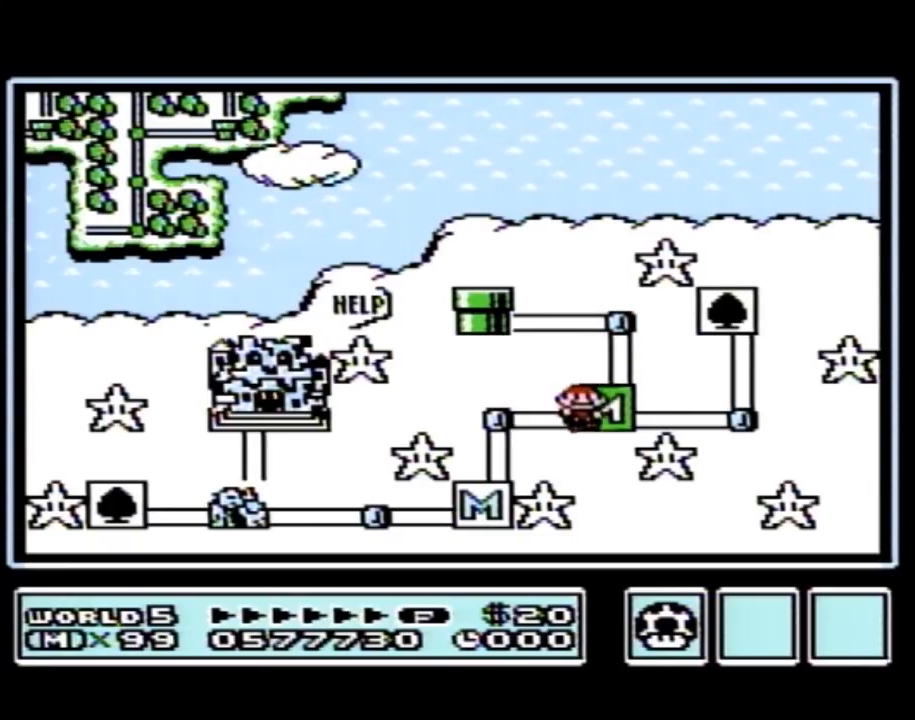
{"buttons": ["DPAD_LEFT"], "events": [[183, "DPAD_DOWN", "down"], [183, "DPAD_LEFT", "up"], [433, "DPAD_DOWN", "up"], [433, "DPAD_LEFT", "down"]]}
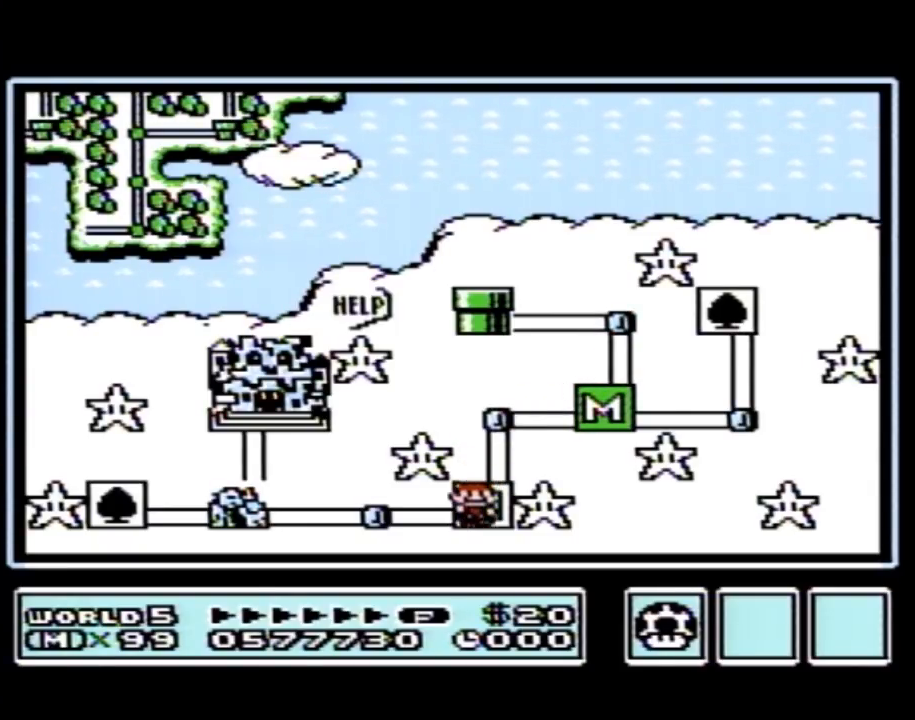
{"buttons": ["DPAD_UP"], "events": [[467, "DPAD_LEFT", "up"], [467, "DPAD_UP", "down"]]}
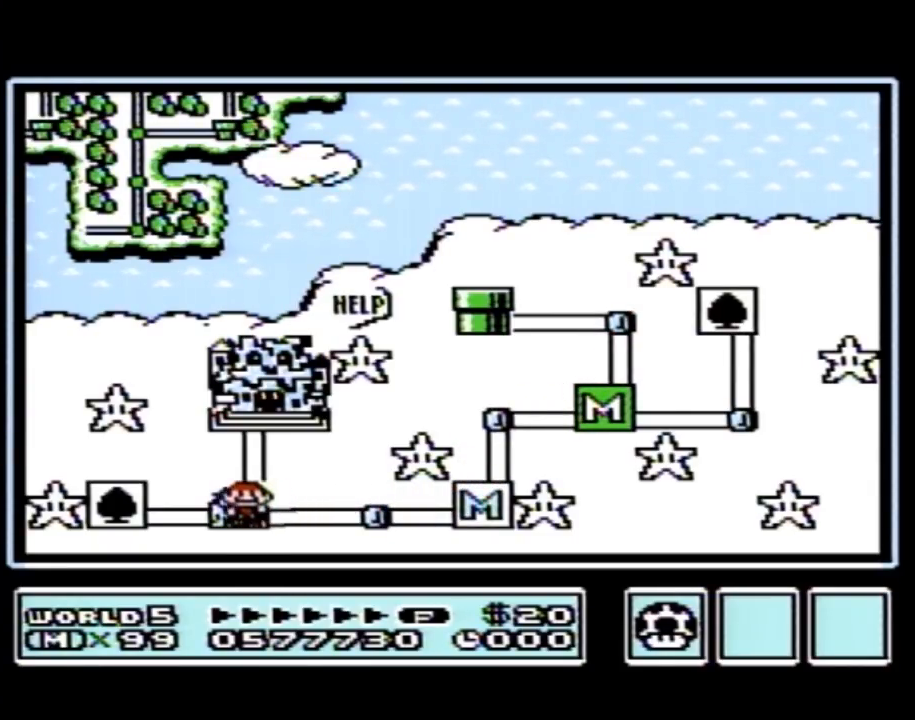
{"buttons": [], "events": [[217, "DPAD_UP", "up"]]}